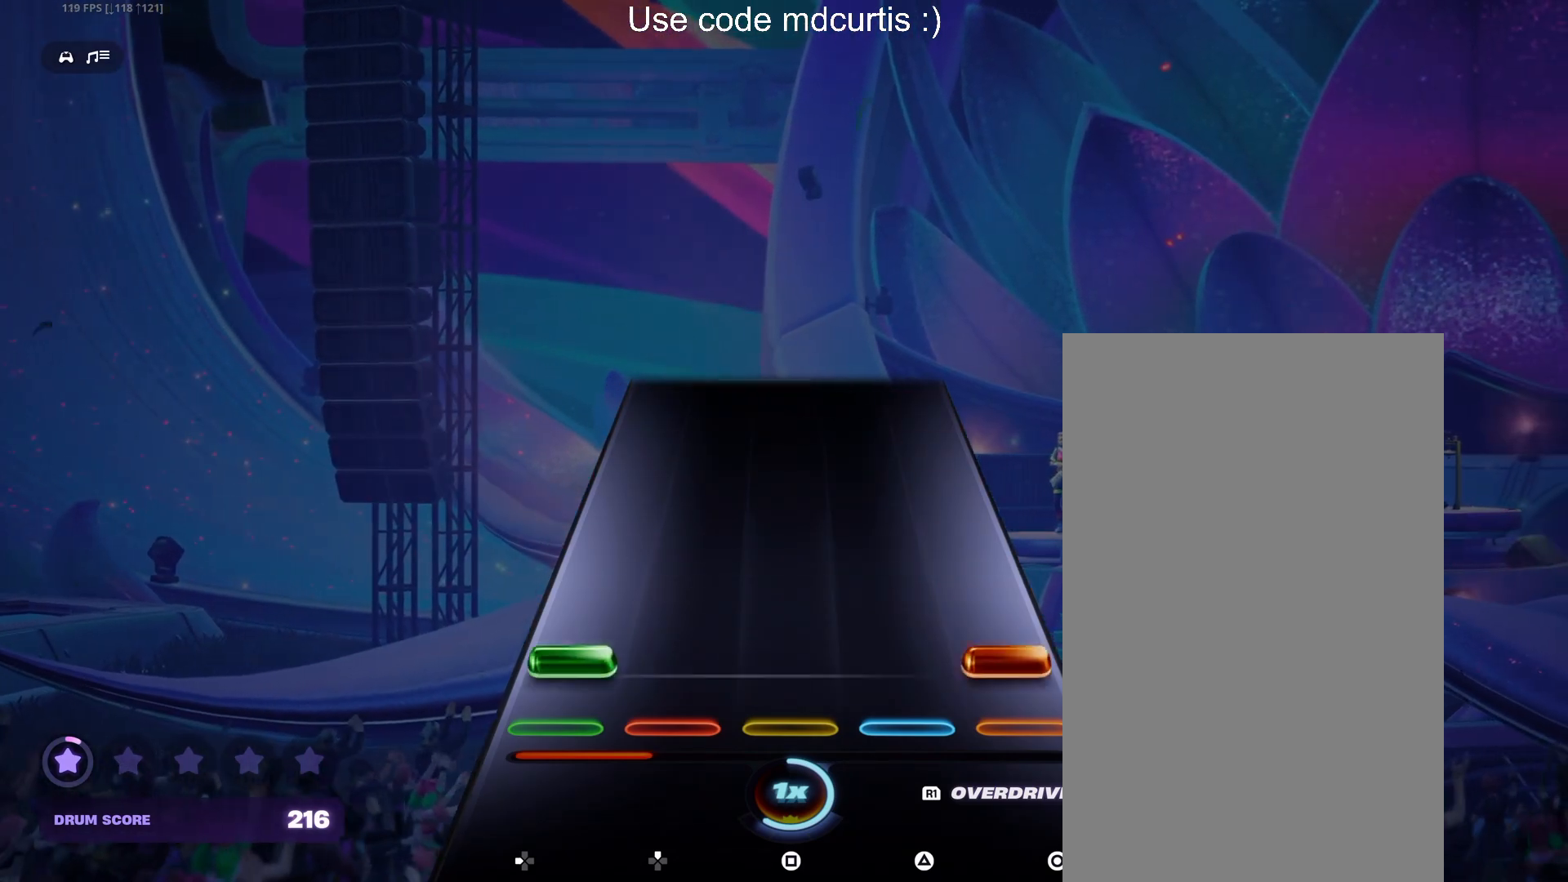
Gameplay with a controller (PlayStation layout); each line is a JSON object with the inputs held at the frame after it. "events" lists button and stick changes between this image and that frame as [ms after this image, input, new state], when the widget could be followed in between. Not read: left_stick right_stick.
{"buttons": [], "events": [[67, "CIRCLE", "down"], [67, "DPAD_LEFT", "down"], [183, "CIRCLE", "up"], [183, "DPAD_LEFT", "up"]]}
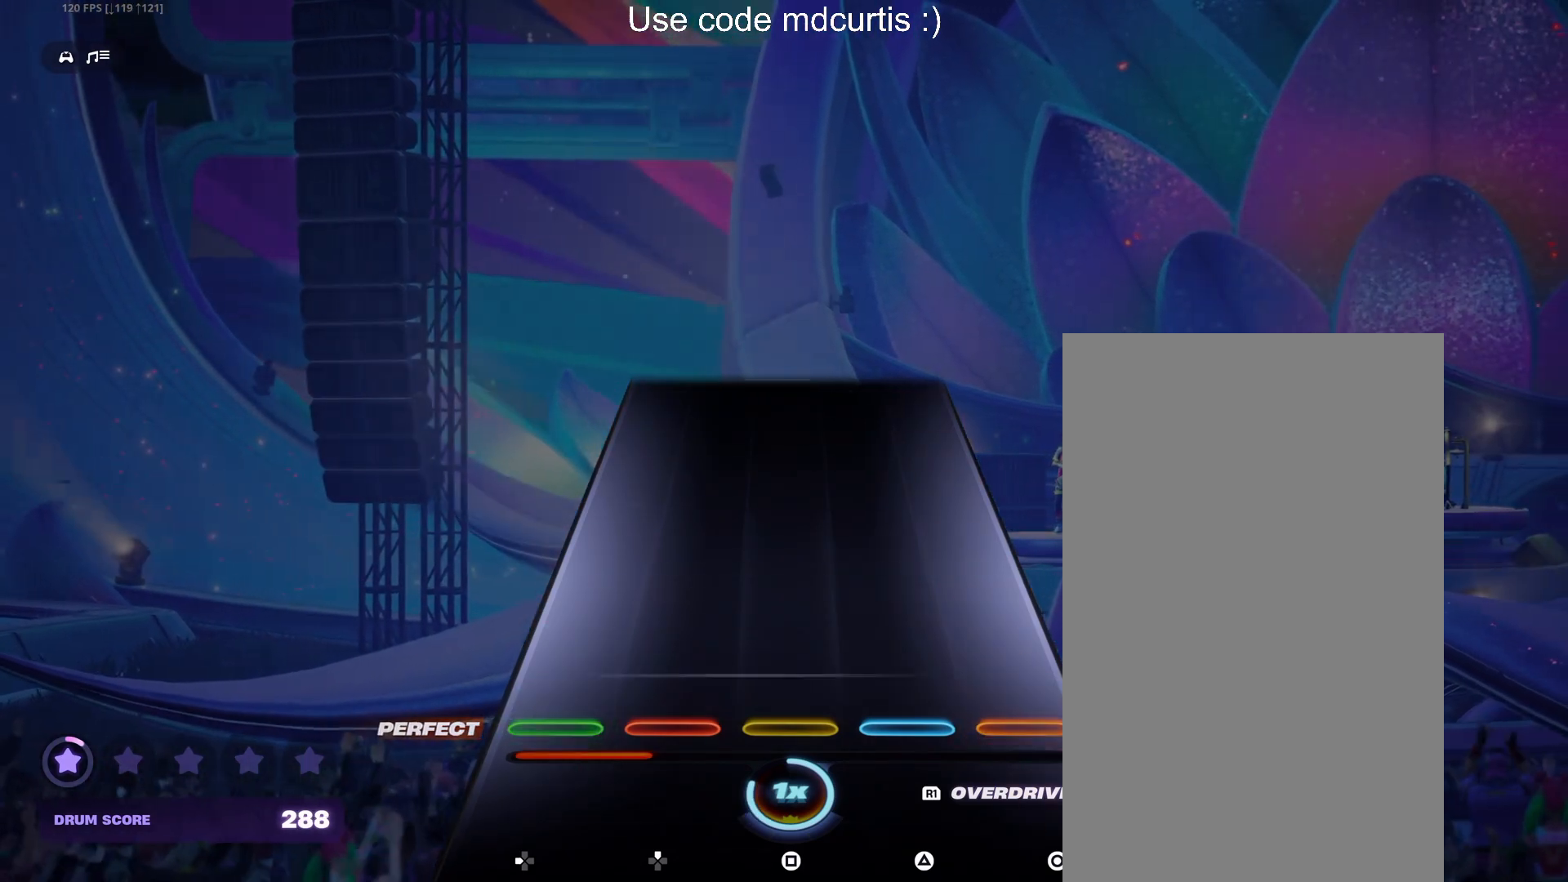
{"buttons": [], "events": []}
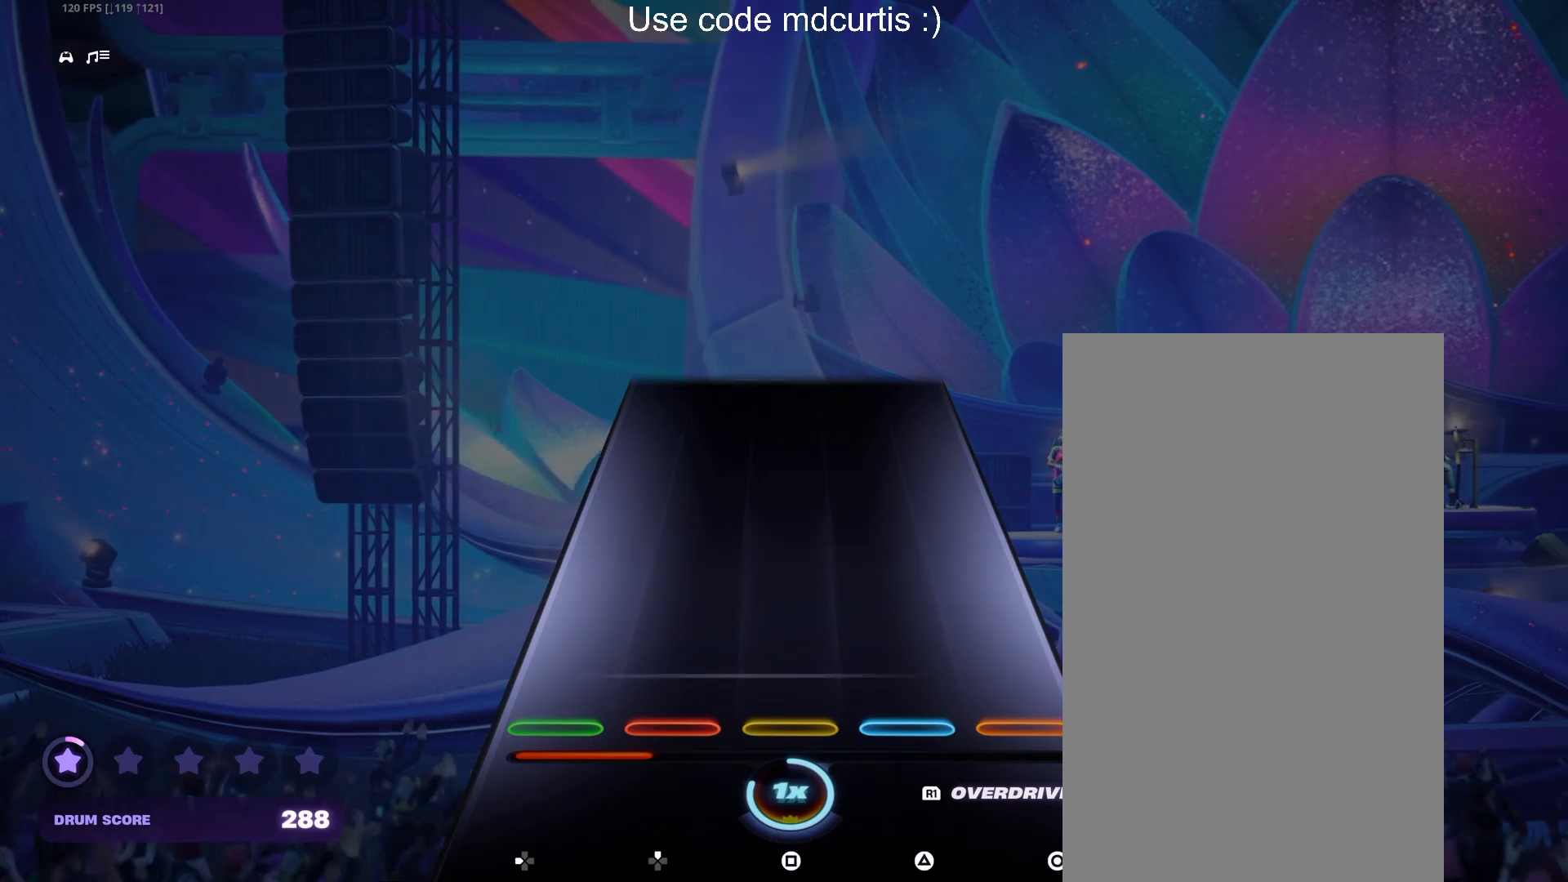
{"buttons": [], "events": []}
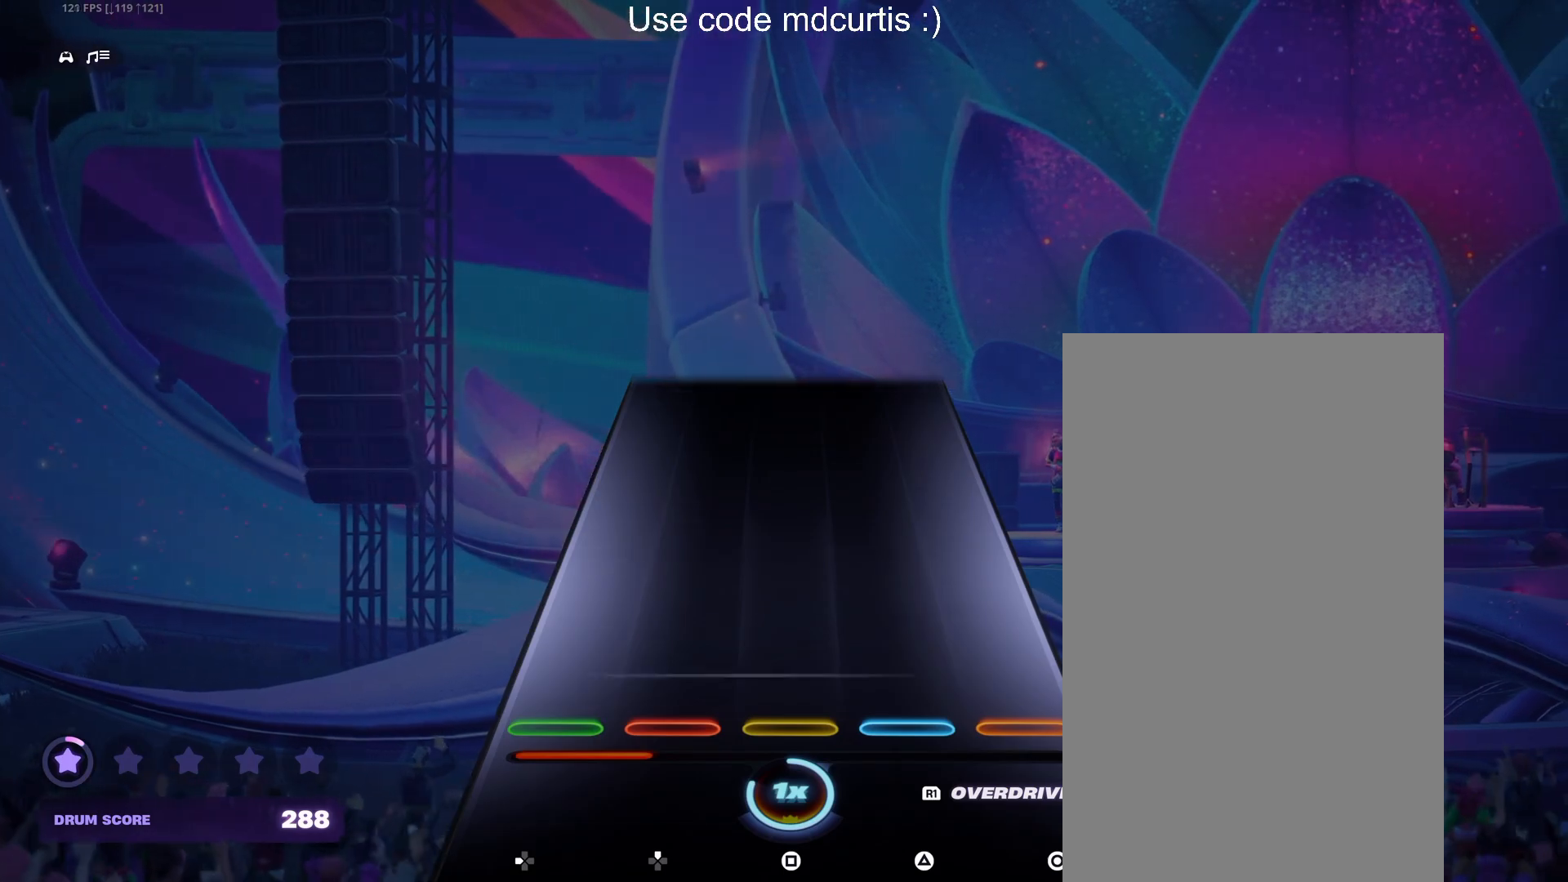
{"buttons": [], "events": []}
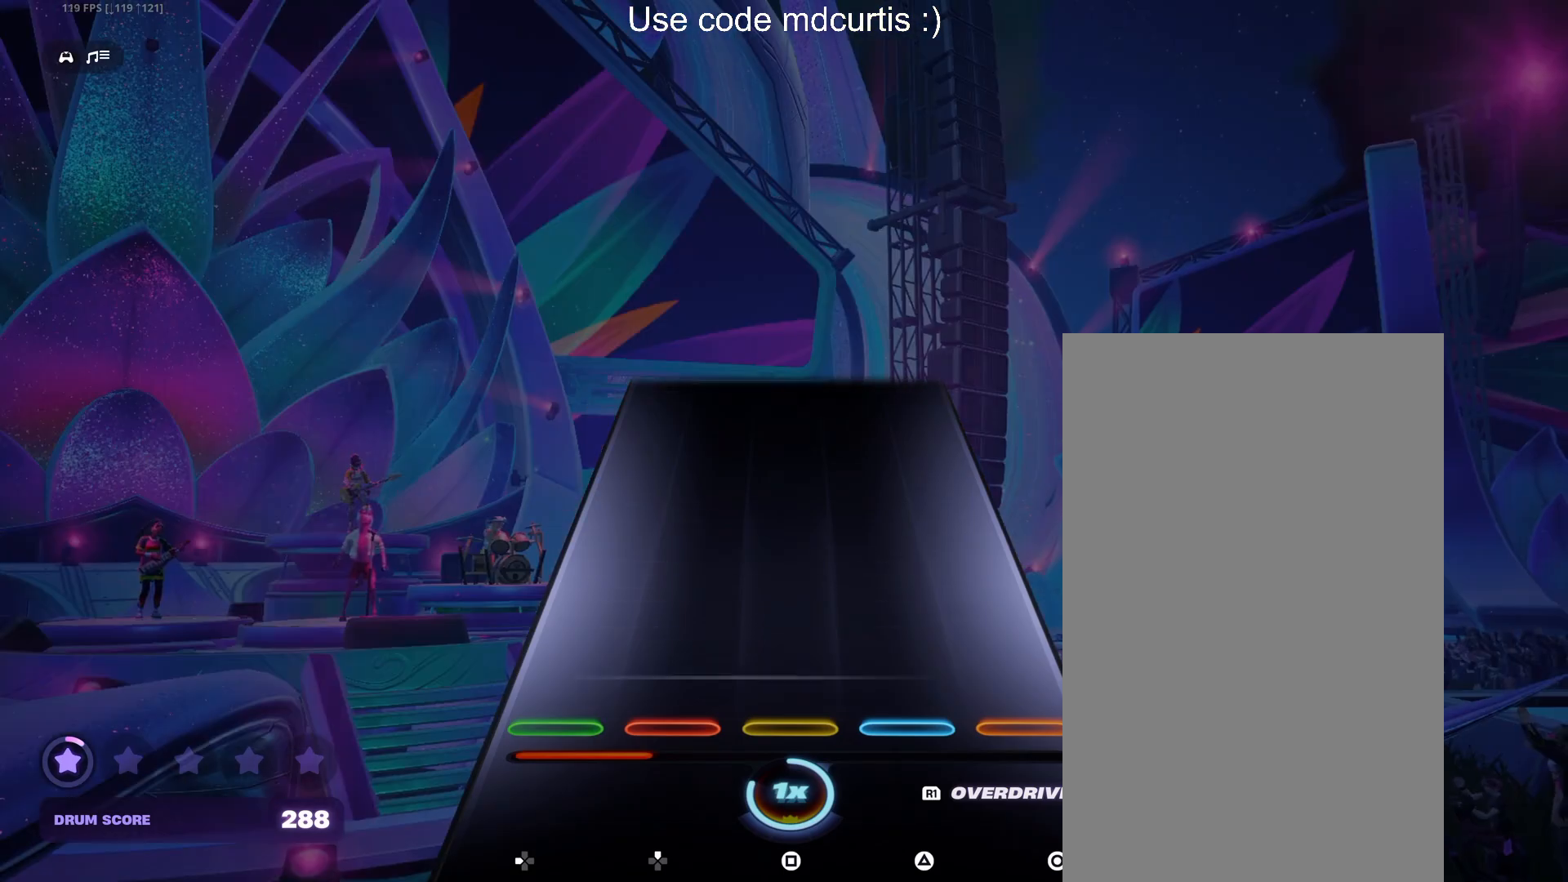
{"buttons": ["DPAD_RIGHT"], "events": [[483, "DPAD_RIGHT", "down"]]}
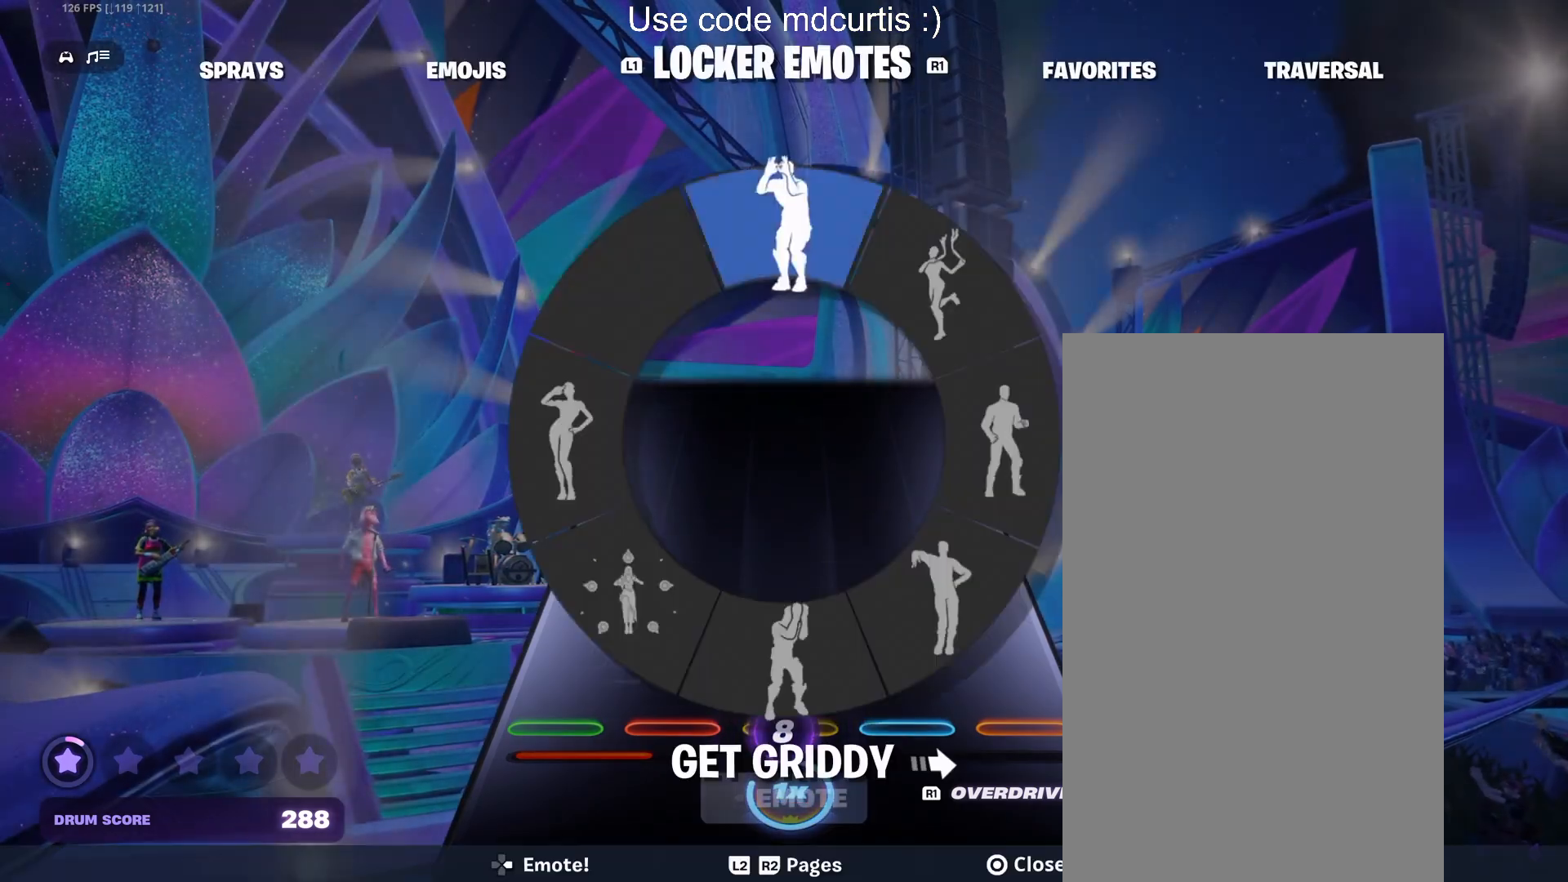
{"buttons": ["DPAD_RIGHT"], "events": [[50, "DPAD_RIGHT", "up"], [150, "DPAD_RIGHT", "down"], [233, "DPAD_RIGHT", "up"], [317, "DPAD_RIGHT", "down"], [400, "DPAD_RIGHT", "up"], [500, "DPAD_RIGHT", "down"]]}
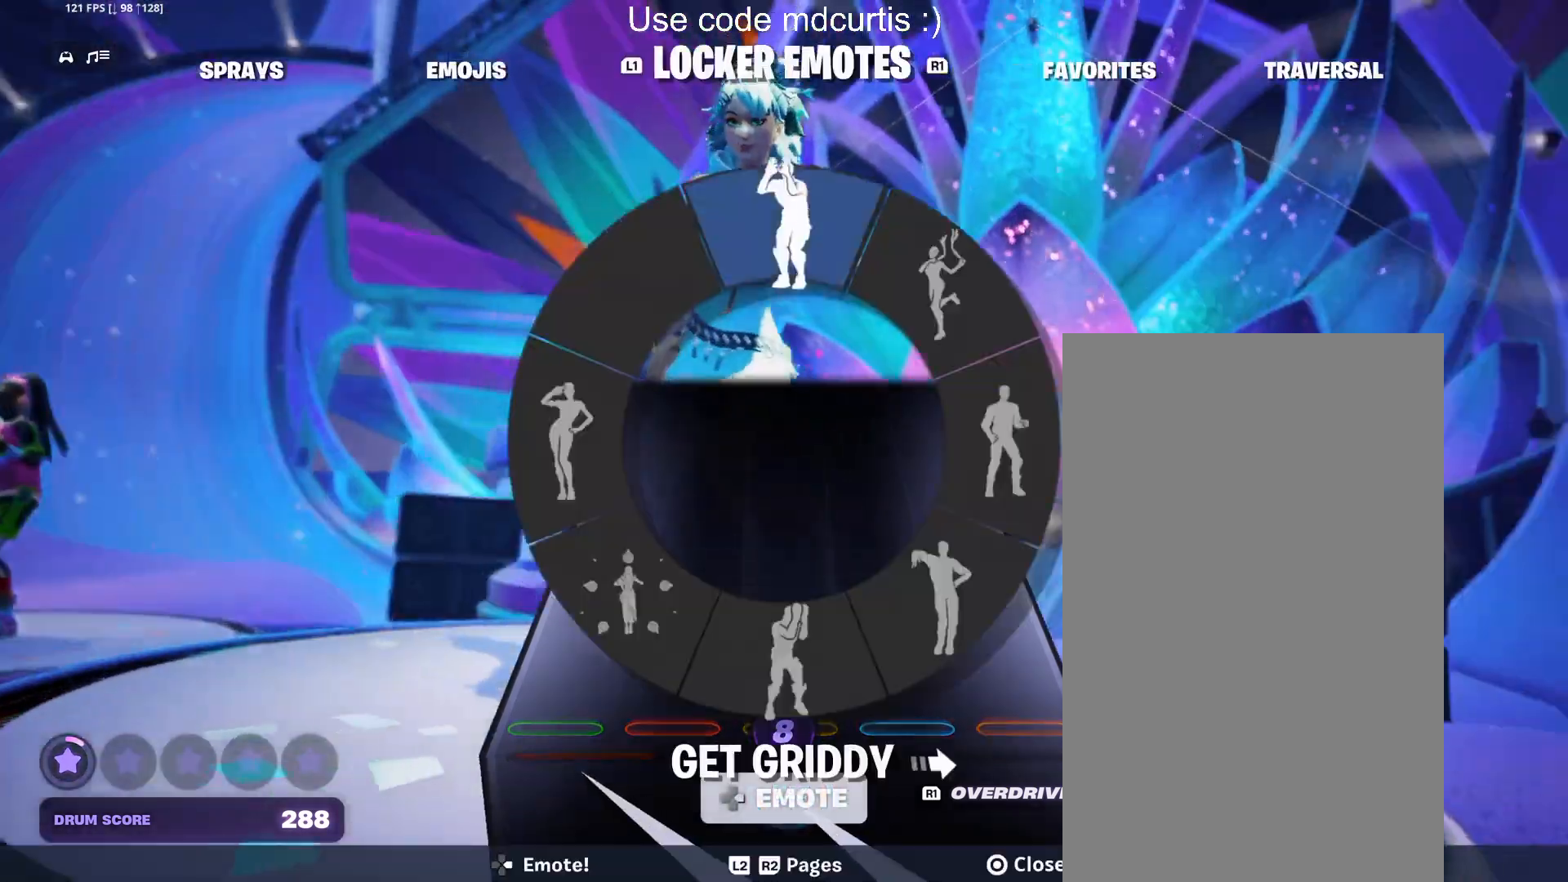
{"buttons": [], "events": [[67, "DPAD_RIGHT", "up"], [150, "DPAD_RIGHT", "down"], [267, "DPAD_RIGHT", "up"], [333, "DPAD_RIGHT", "down"], [433, "DPAD_RIGHT", "up"]]}
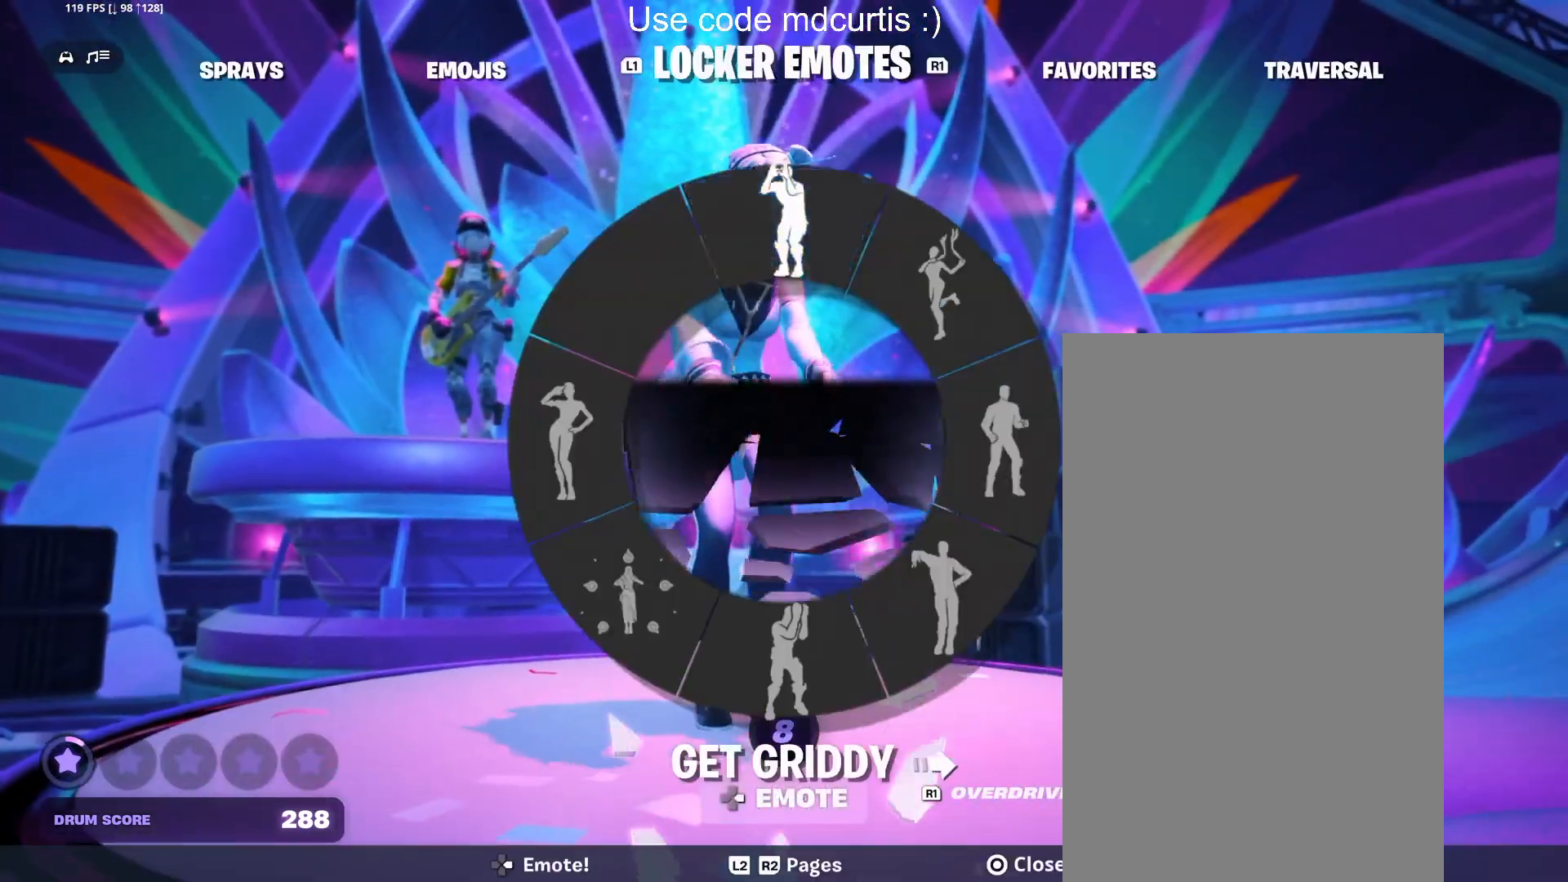
{"buttons": [], "events": [[17, "DPAD_RIGHT", "down"], [117, "DPAD_RIGHT", "up"]]}
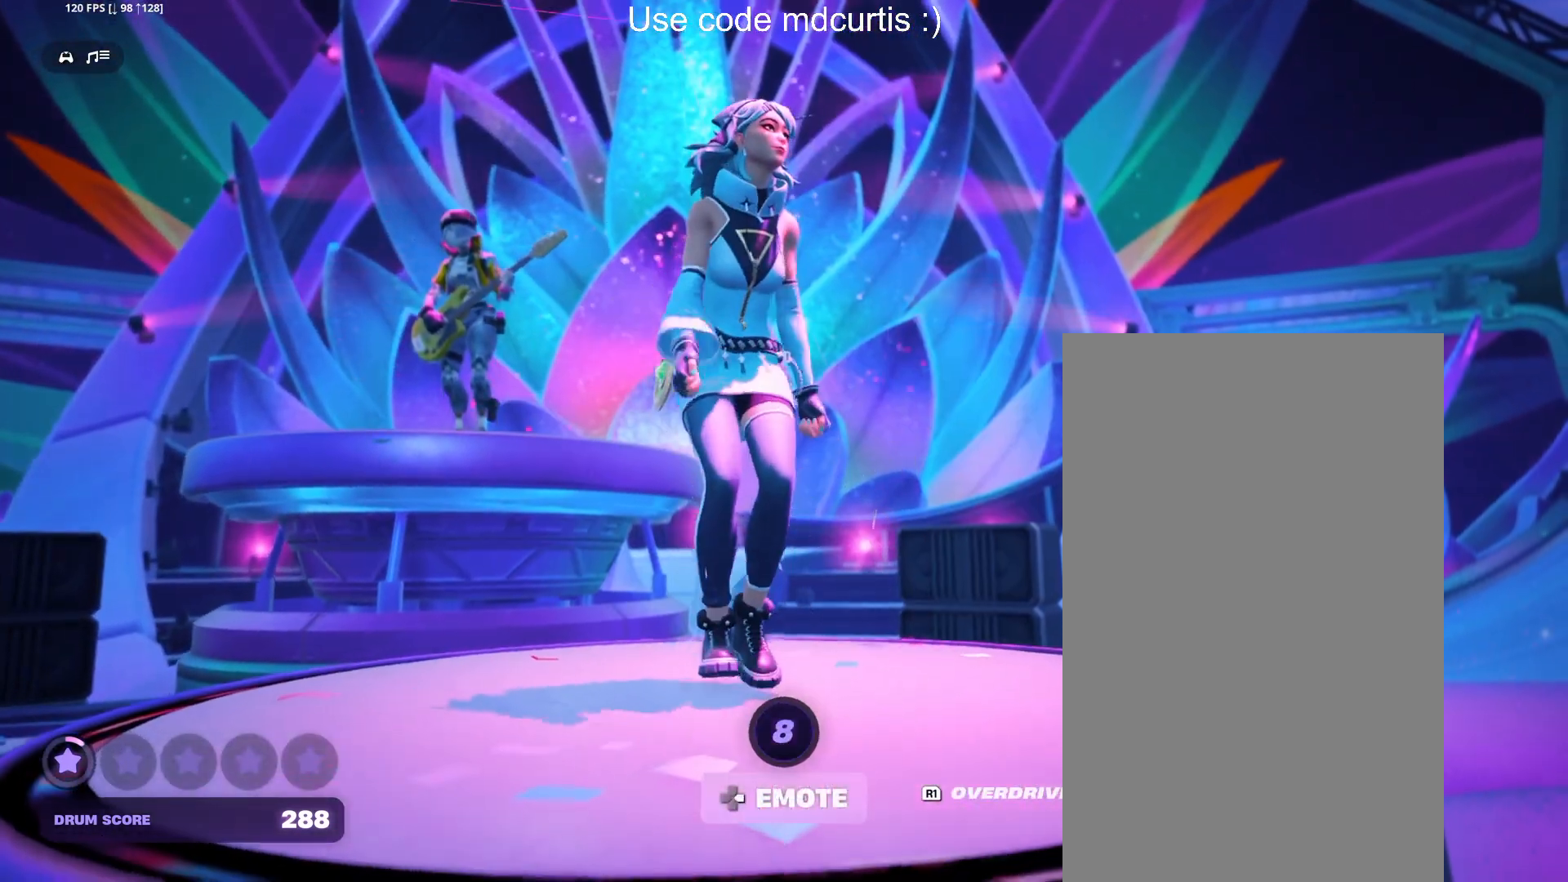
{"buttons": [], "events": [[283, "DPAD_RIGHT", "down"], [383, "DPAD_RIGHT", "up"]]}
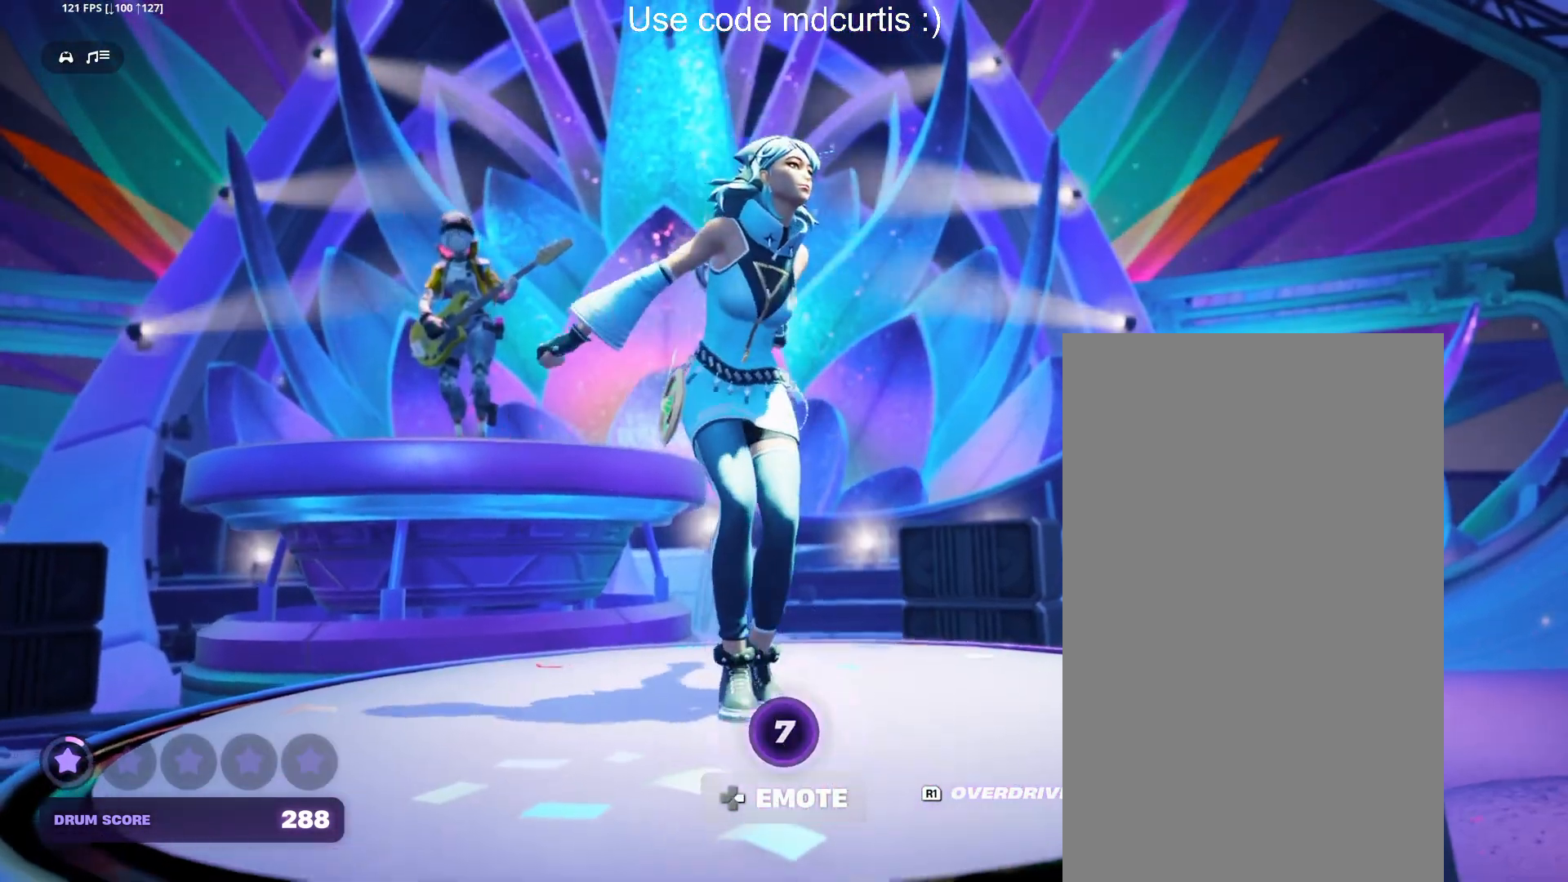
{"buttons": [], "events": [[117, "DPAD_RIGHT", "down"], [183, "DPAD_RIGHT", "up"]]}
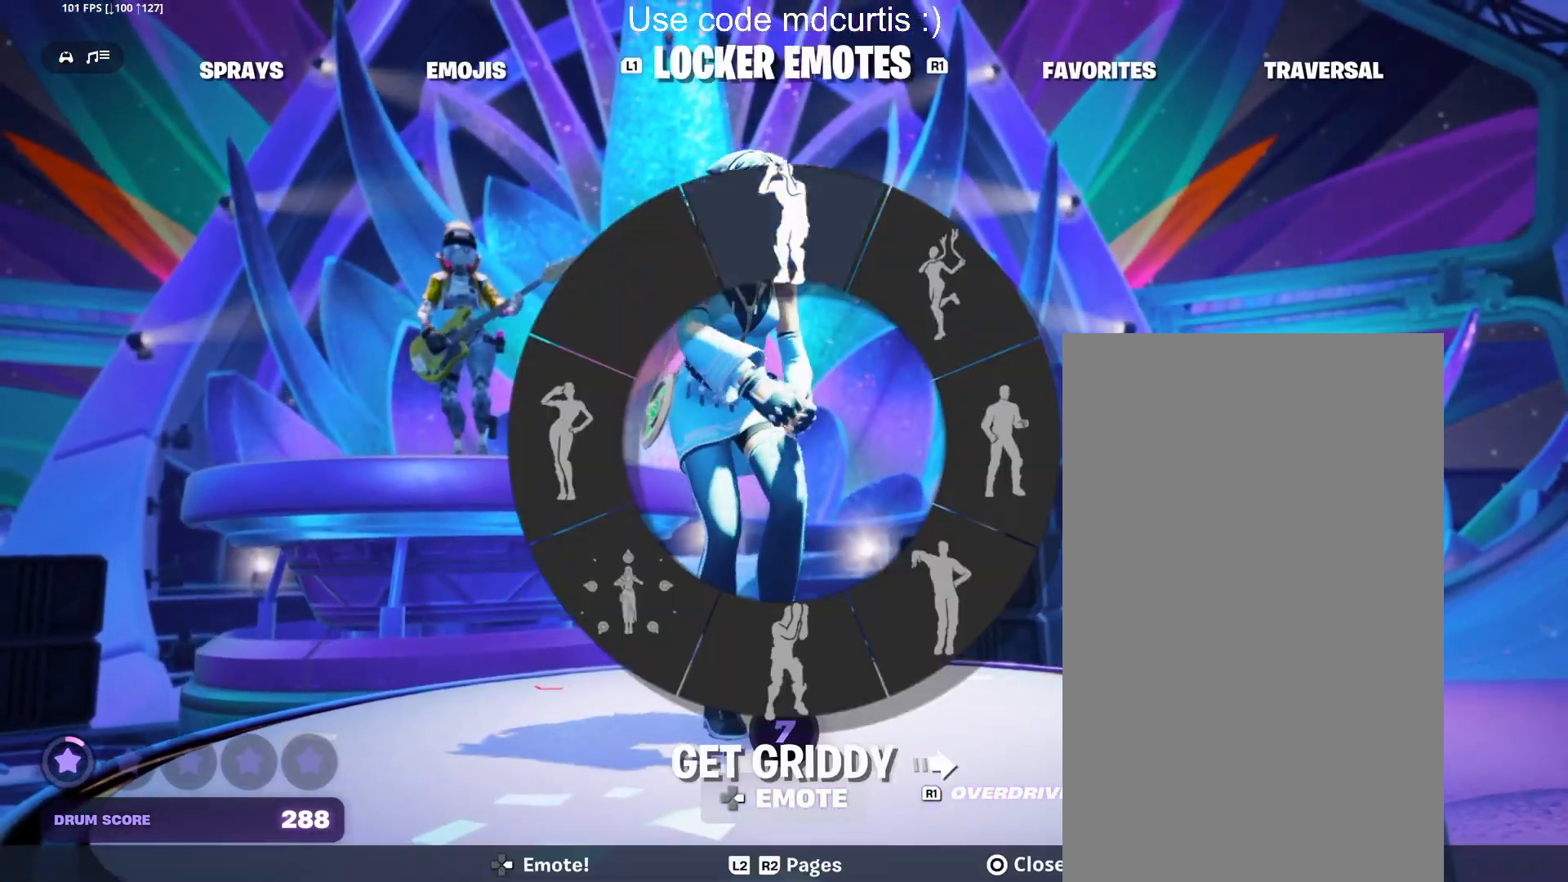
{"buttons": ["DPAD_RIGHT"], "events": [[17, "DPAD_RIGHT", "down"], [83, "DPAD_RIGHT", "up"], [183, "DPAD_RIGHT", "down"], [250, "DPAD_RIGHT", "up"], [500, "DPAD_RIGHT", "down"]]}
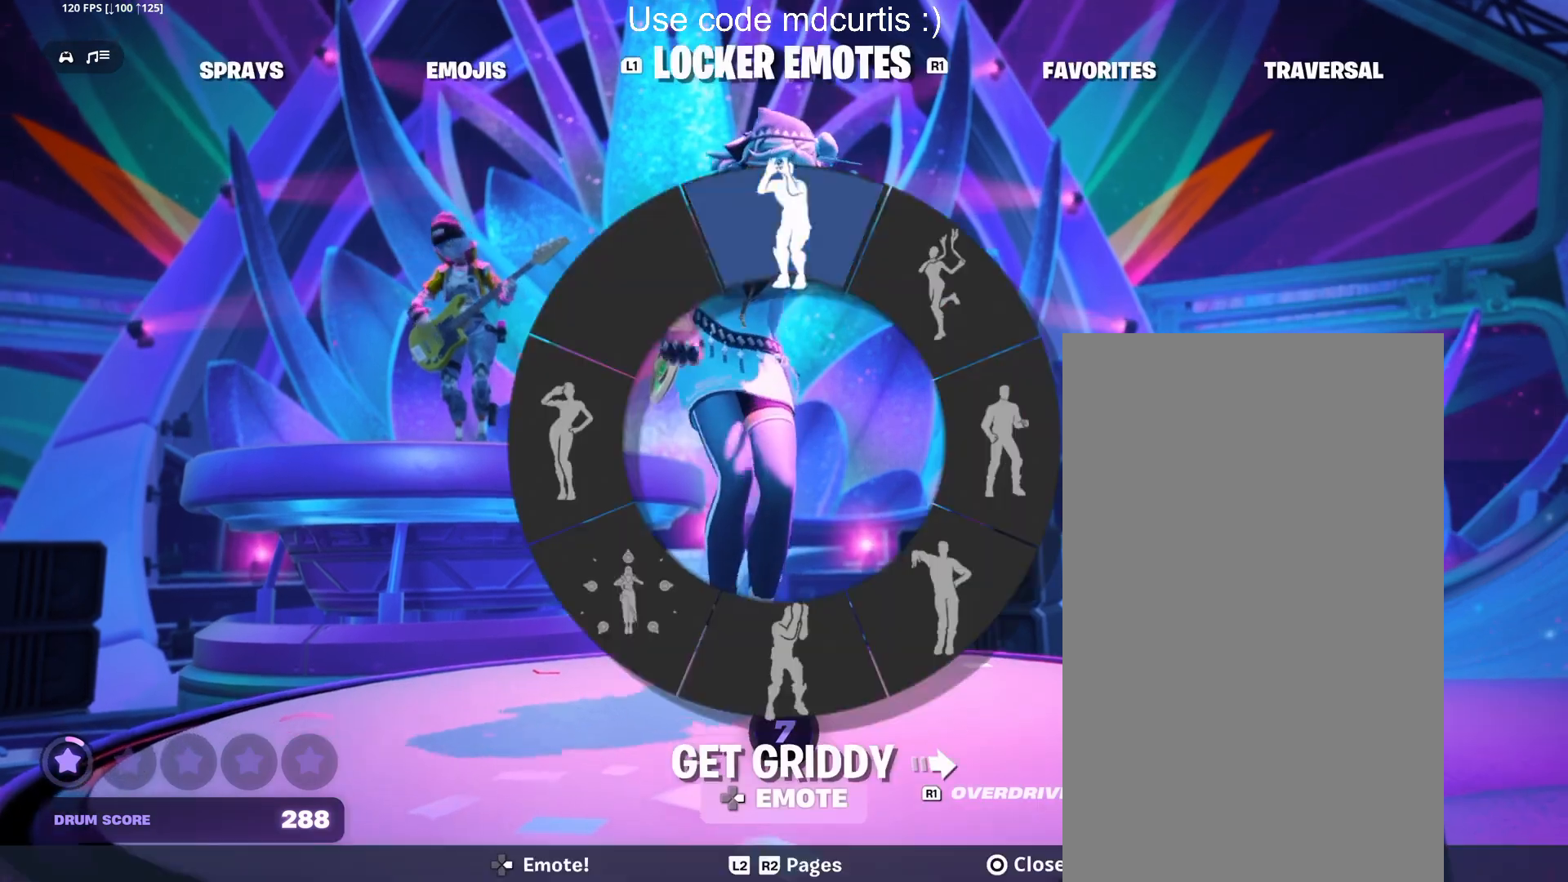
{"buttons": [], "events": [[83, "DPAD_RIGHT", "up"], [467, "DPAD_RIGHT", "down"], [500, "DPAD_RIGHT", "up"]]}
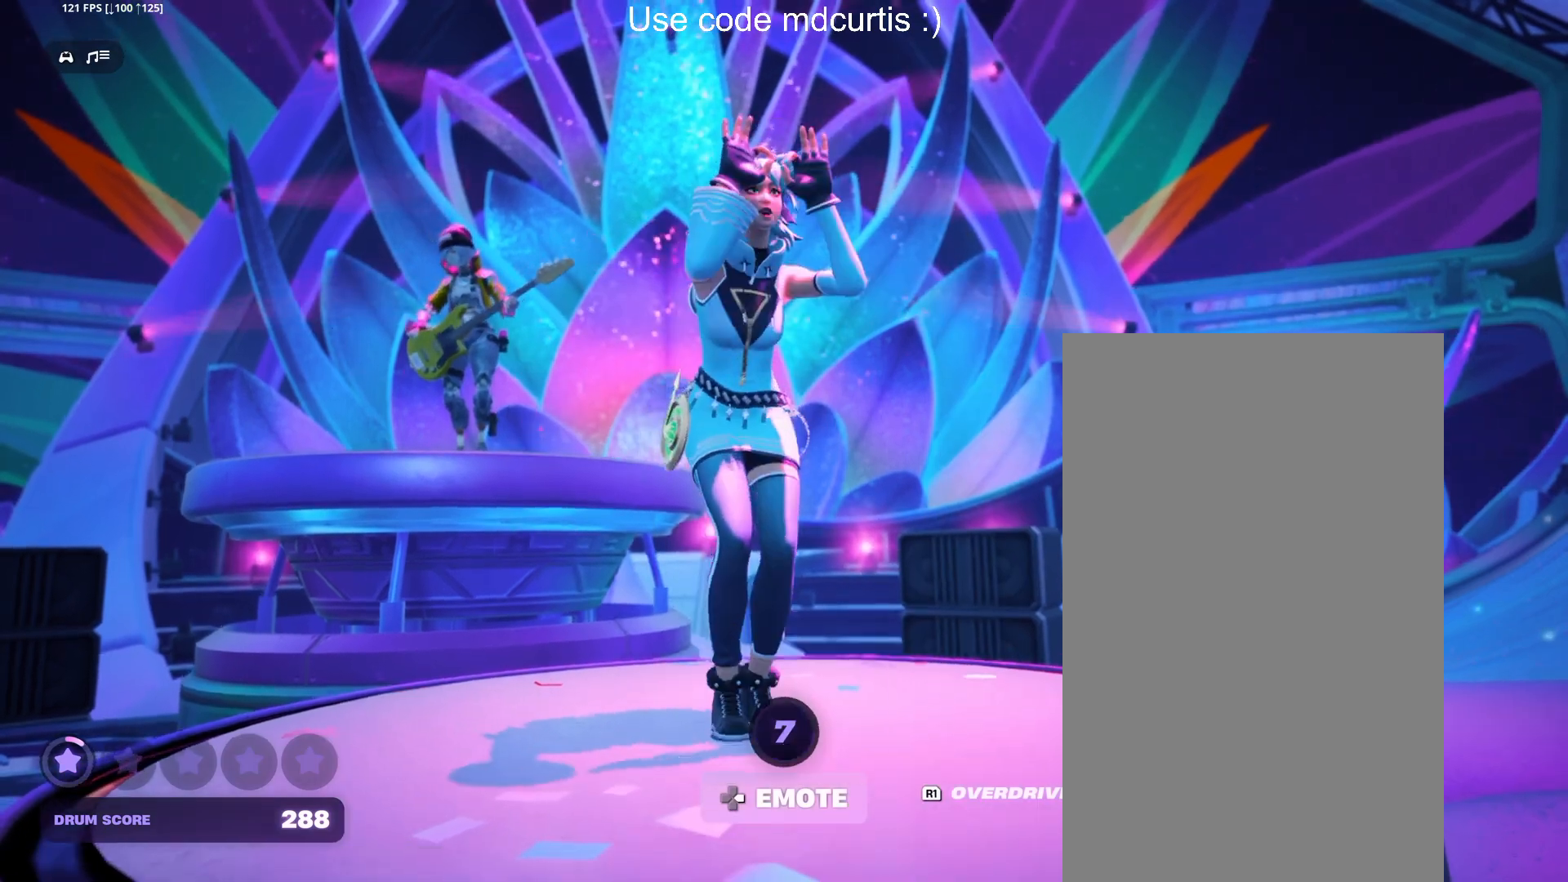
{"buttons": ["DPAD_RIGHT"], "events": [[117, "DPAD_RIGHT", "down"], [200, "DPAD_RIGHT", "up"], [283, "DPAD_RIGHT", "down"], [350, "DPAD_RIGHT", "up"], [433, "DPAD_RIGHT", "down"]]}
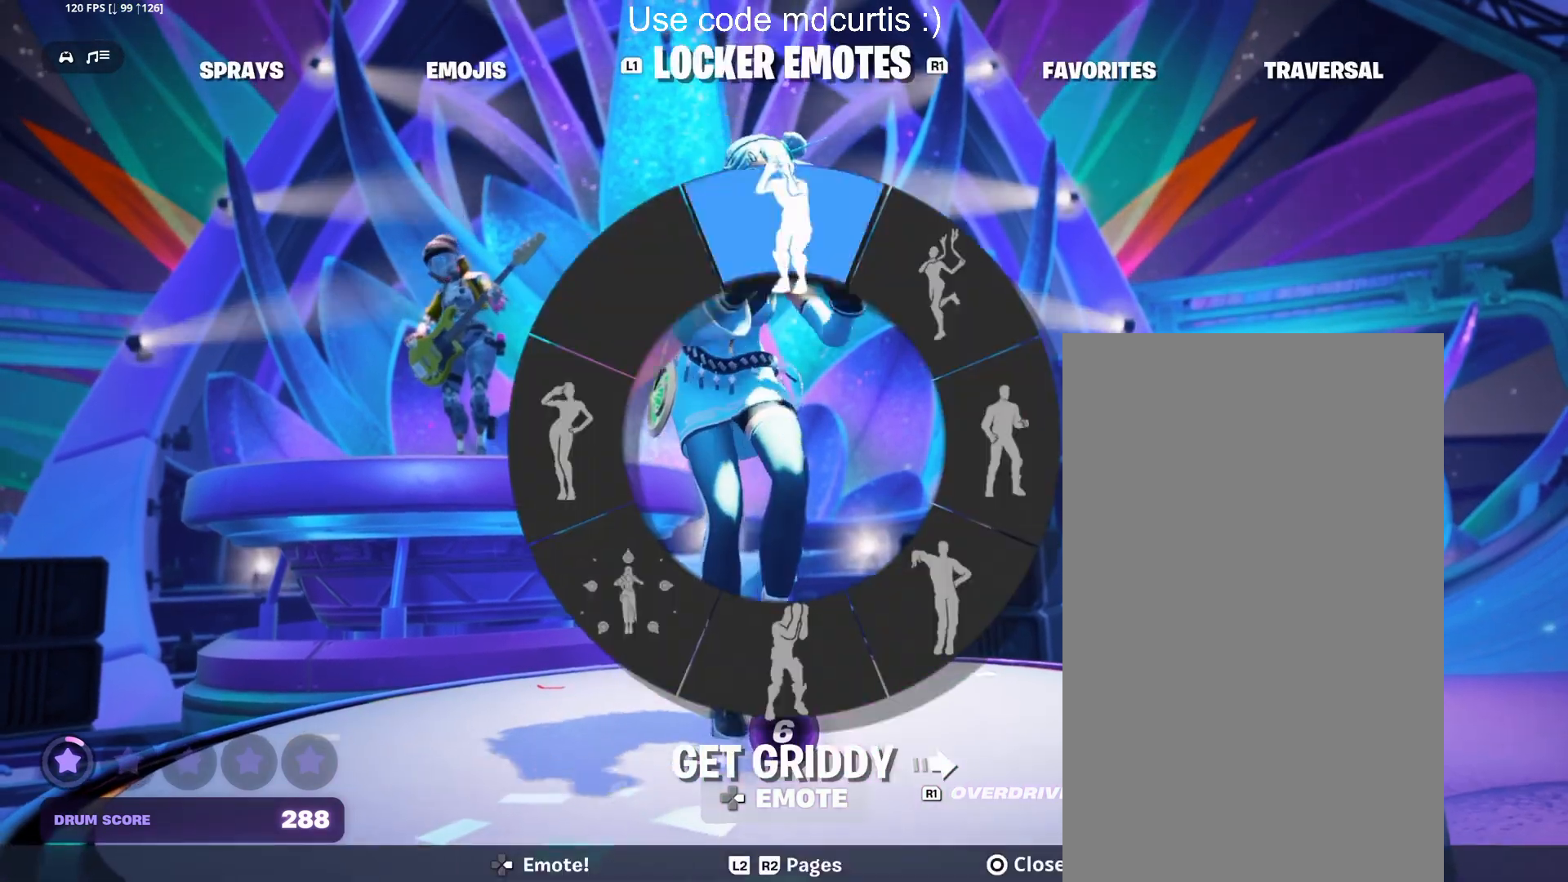
{"buttons": ["DPAD_RIGHT"], "events": [[33, "DPAD_RIGHT", "up"], [433, "DPAD_RIGHT", "down"]]}
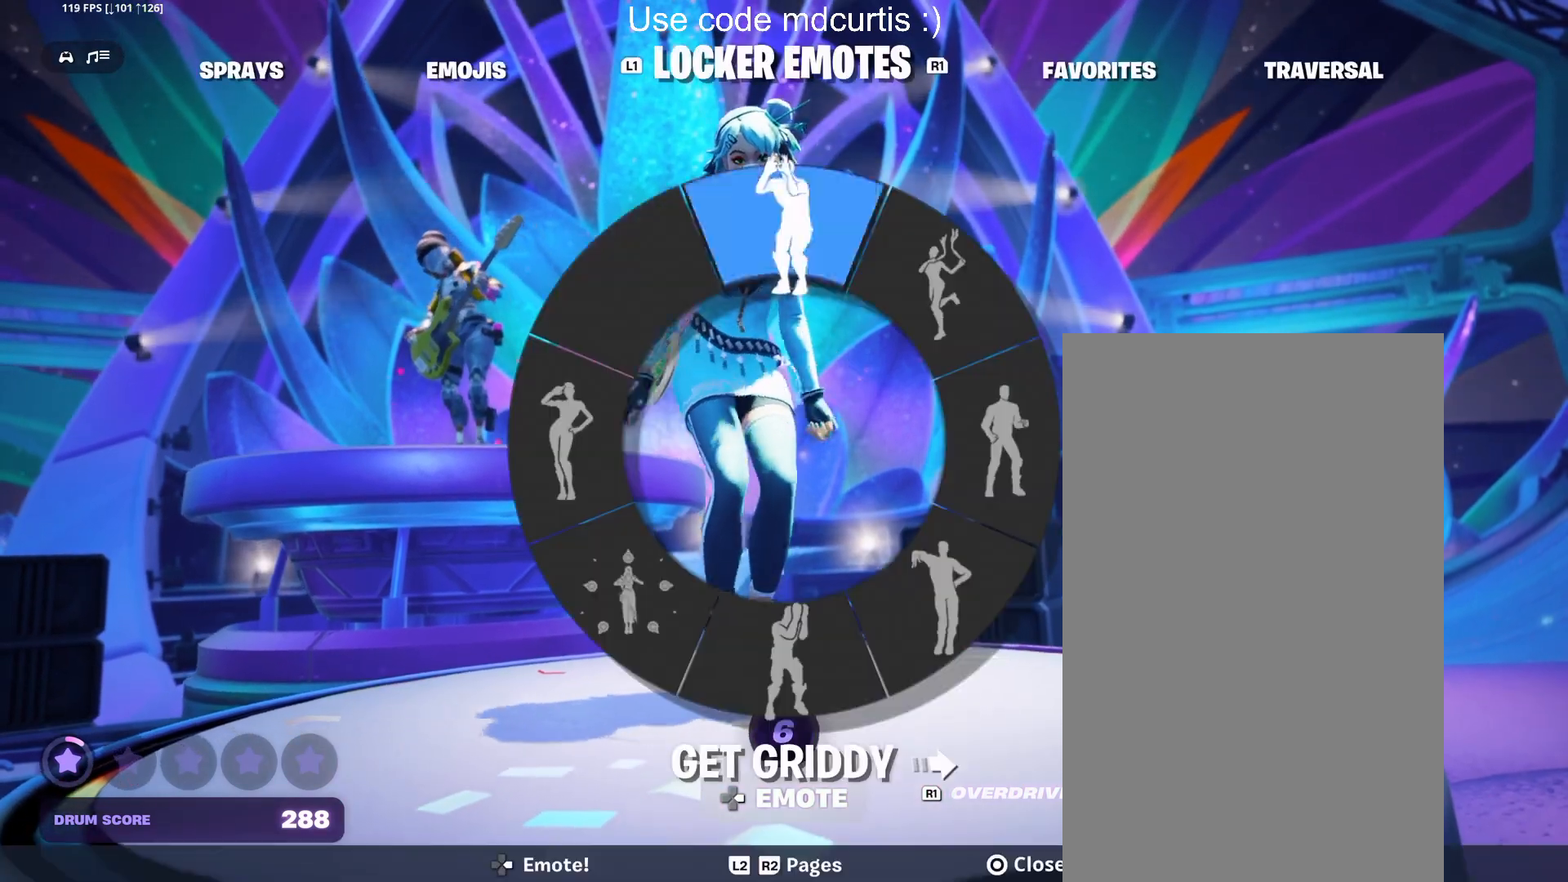
{"buttons": ["DPAD_RIGHT"], "events": [[33, "DPAD_RIGHT", "up"], [133, "DPAD_RIGHT", "down"], [217, "DPAD_RIGHT", "up"], [283, "DPAD_RIGHT", "down"], [367, "DPAD_RIGHT", "up"], [450, "DPAD_RIGHT", "down"]]}
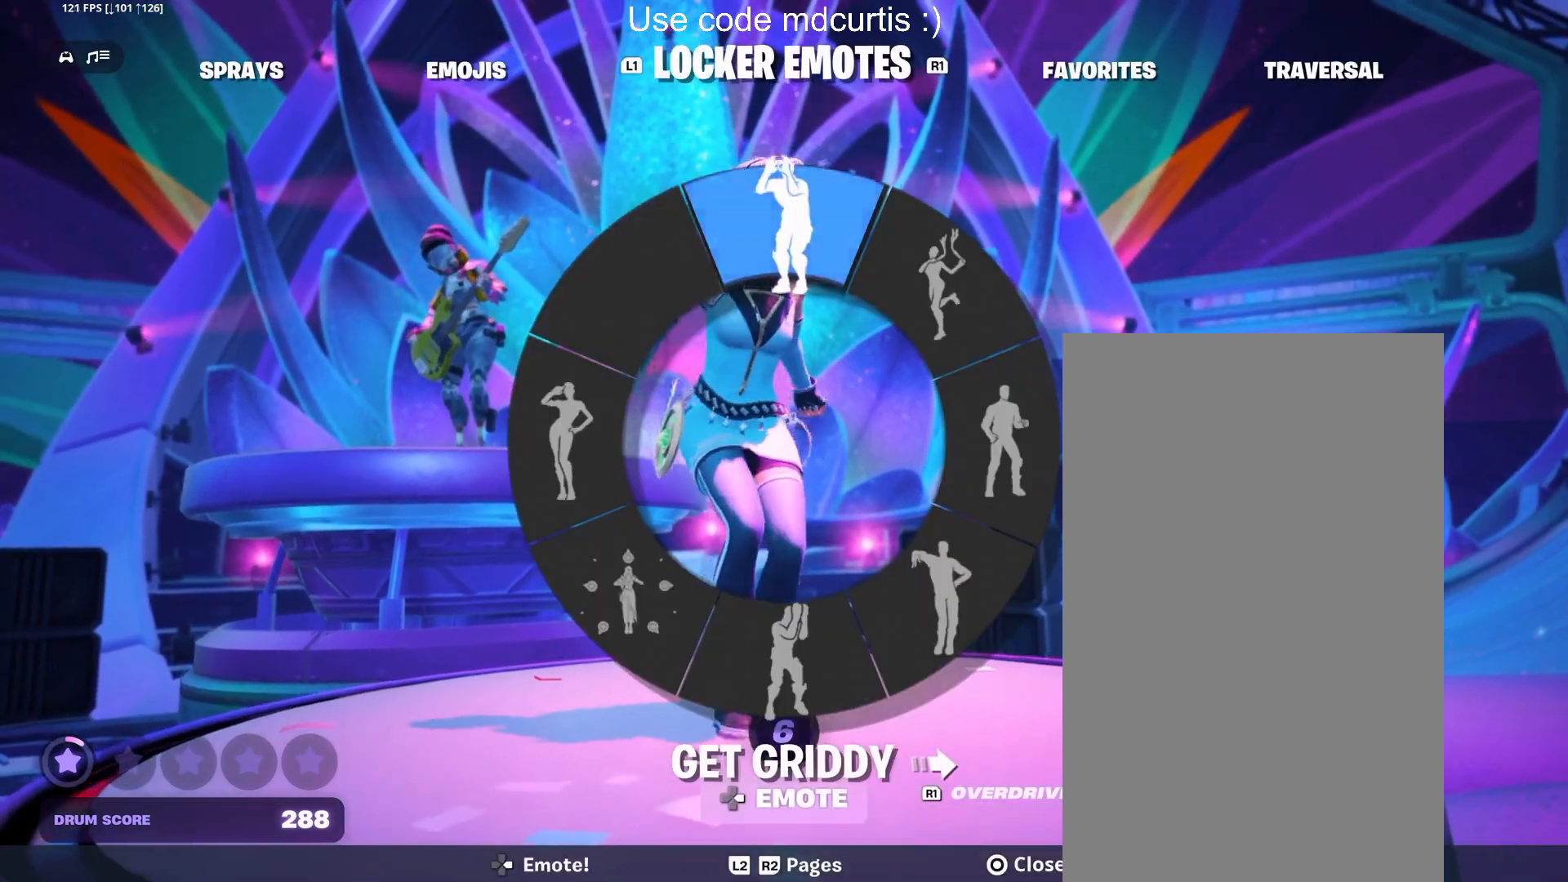
{"buttons": [], "events": [[67, "DPAD_RIGHT", "up"], [267, "DPAD_RIGHT", "down"], [350, "DPAD_RIGHT", "up"]]}